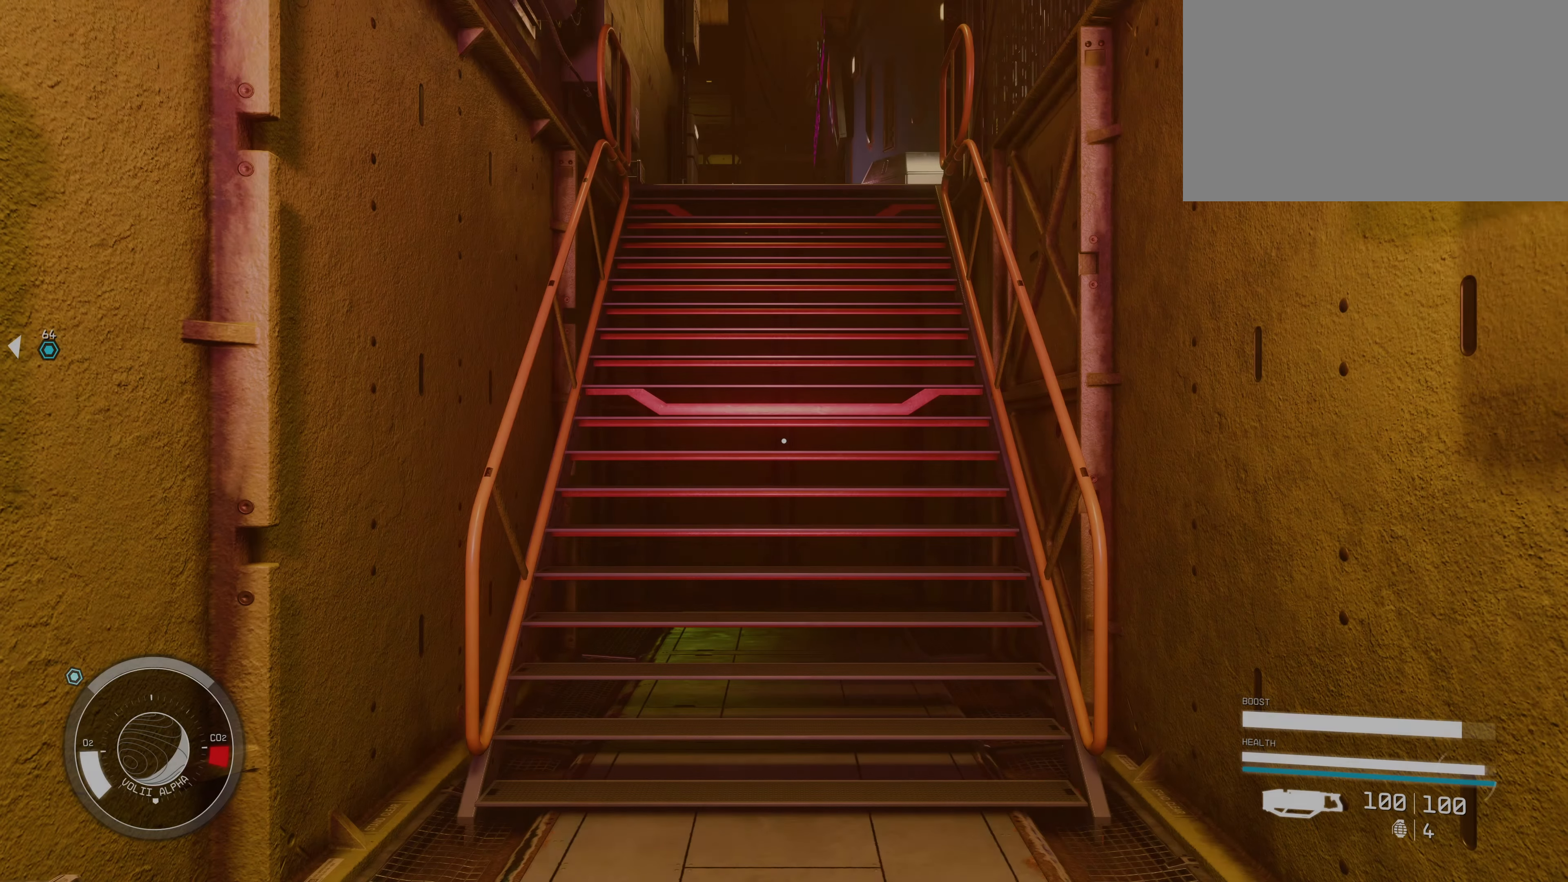
Gameplay with keyboard and mouse; each line is a JSON object with the keys and mouse buttons held at the frame after it. "events" lists presses ("down") and releases ("up") of "1", "2", "3", "4", "5", "a", "alt", "c", "caps_lock", "ctrl", "d", "e", "f", "g", "q", "r", "s", "shift", "space", "t", "tab", "v", "w", "x", "z", "mouse_left", "mouse_wheel" and "mouse_right" between this image and that frame as [ms after this image, input, new state], when the widget could be followed in between. "mouse_left", "mouse_wheel", "mouse_right" = the "left", "wheel", "right" buttons of the "mouse" list. No other keys are recorded. "wheel" means that the mouse wheel is clicked or scrolled. Not read: mouse_move.
{"keys": ["w"], "mouse": [], "events": [[400, "w", "down"]]}
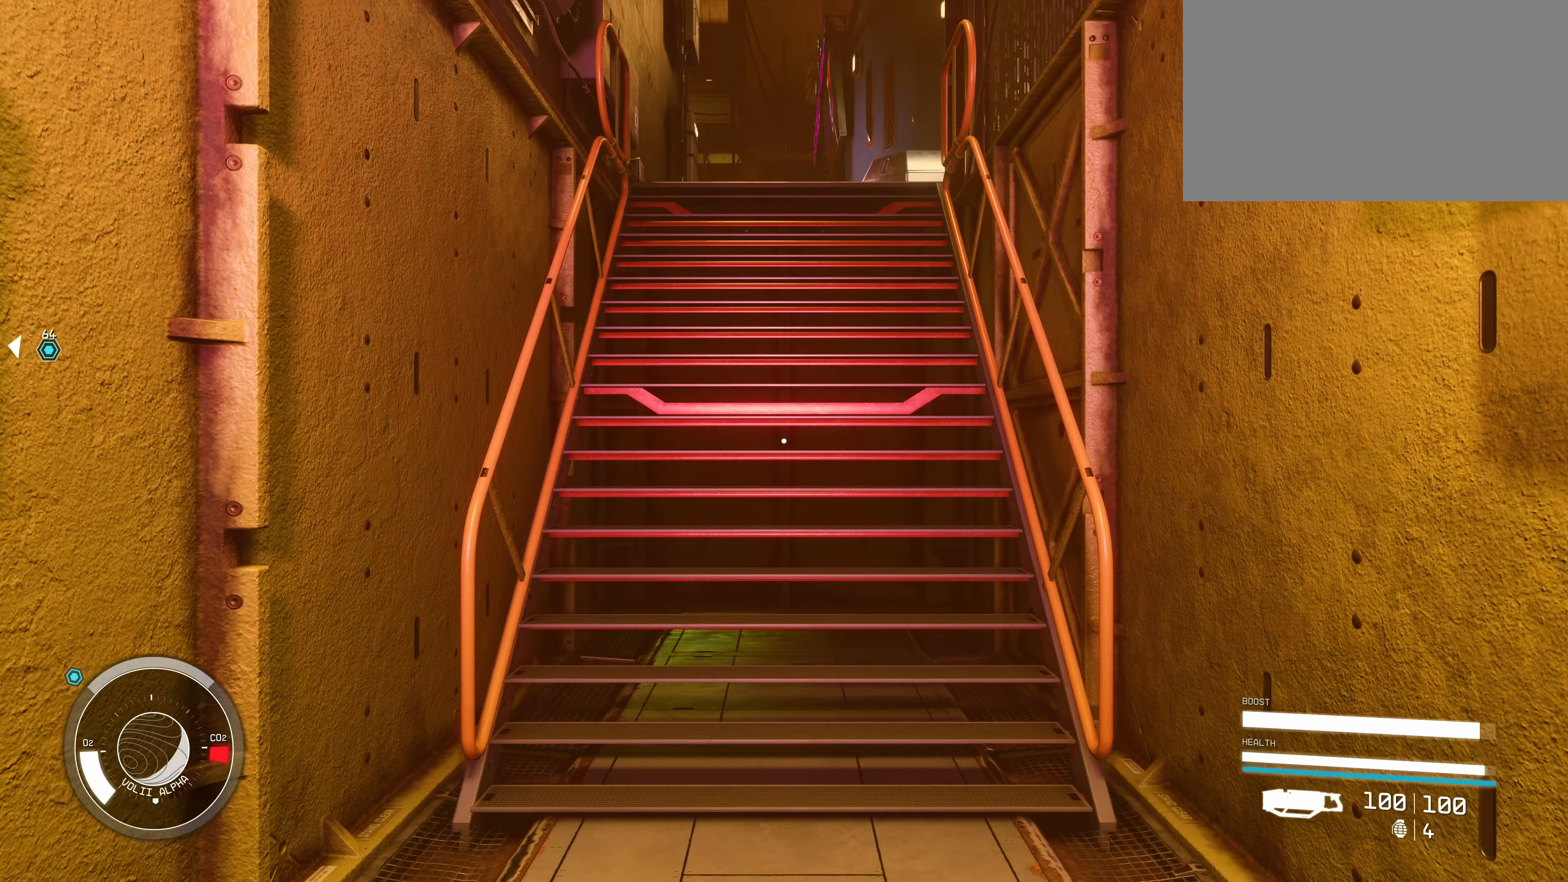
{"keys": ["w"], "mouse": [], "events": [[84, "w", "up"], [234, "w", "down"]]}
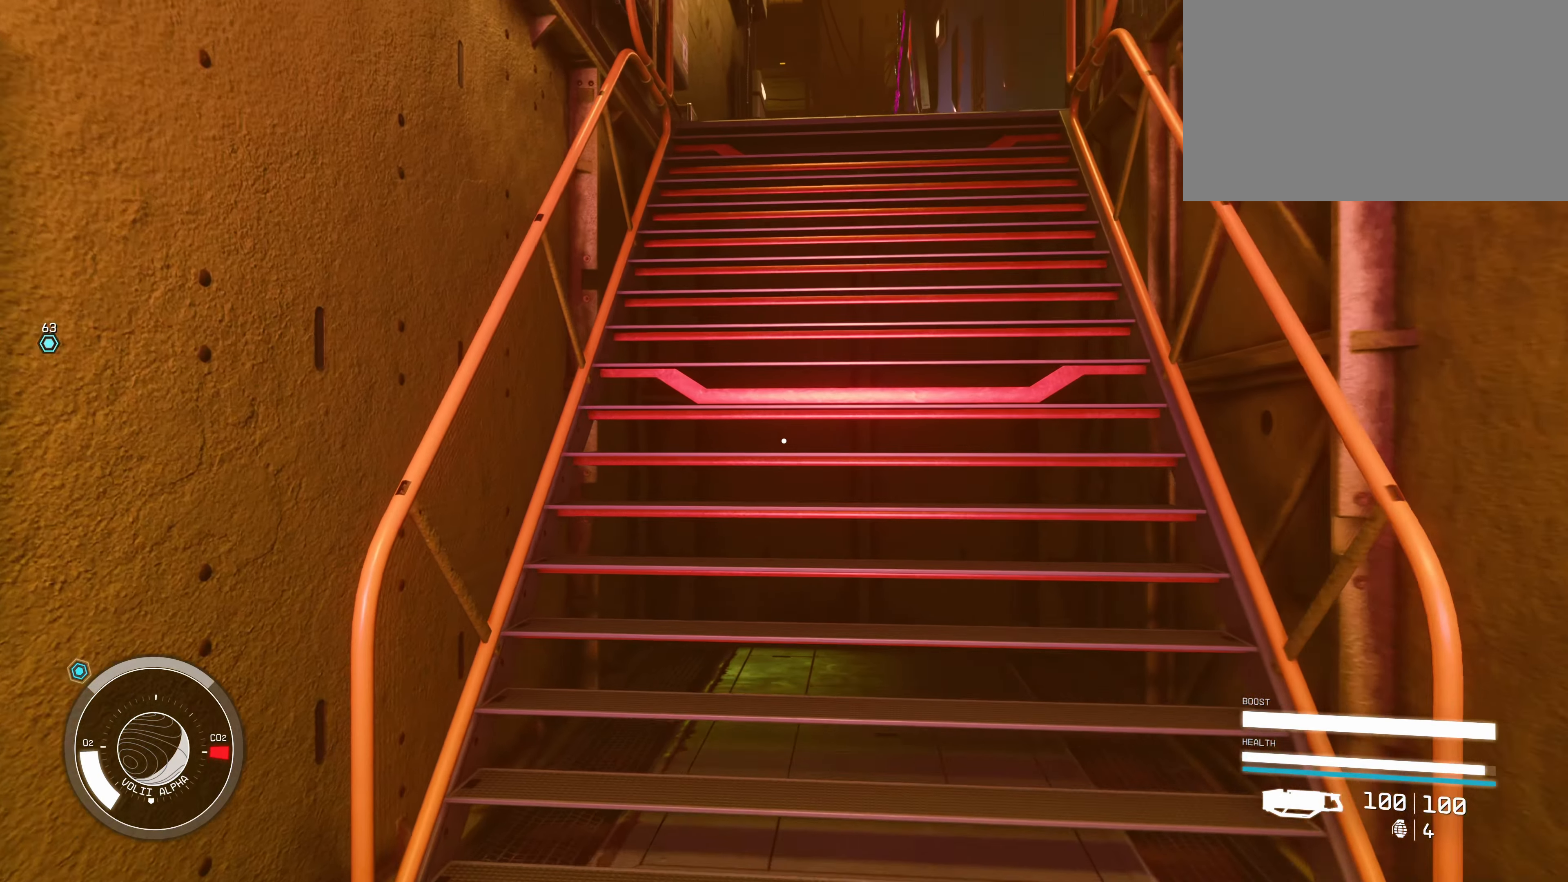
{"keys": ["w"], "mouse": [], "events": [[134, "shift", "down"], [267, "shift", "up"]]}
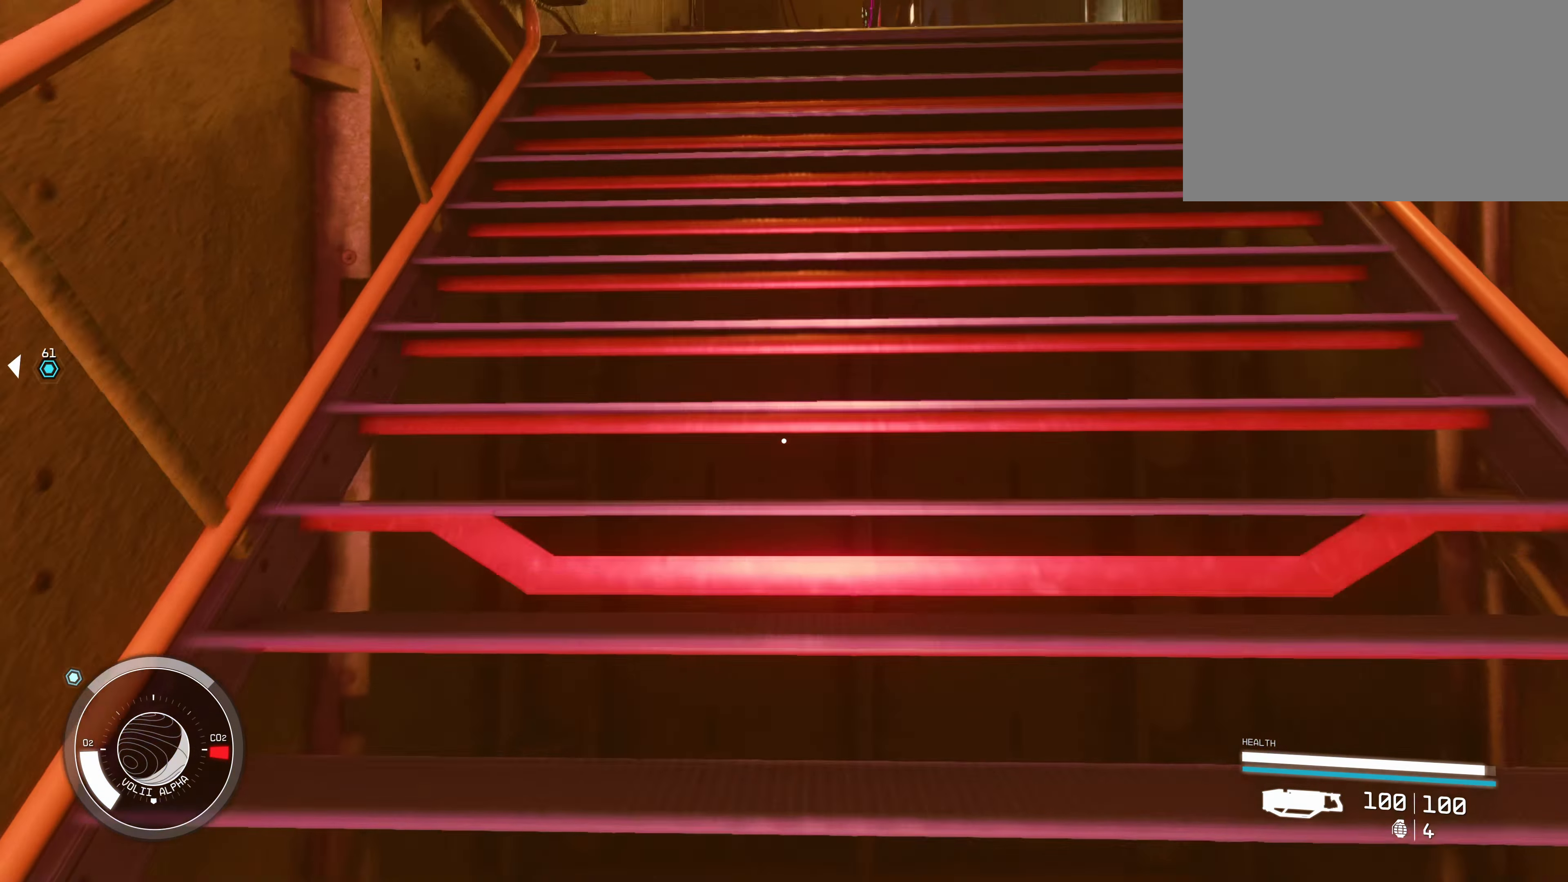
{"keys": ["w"], "mouse": [], "events": []}
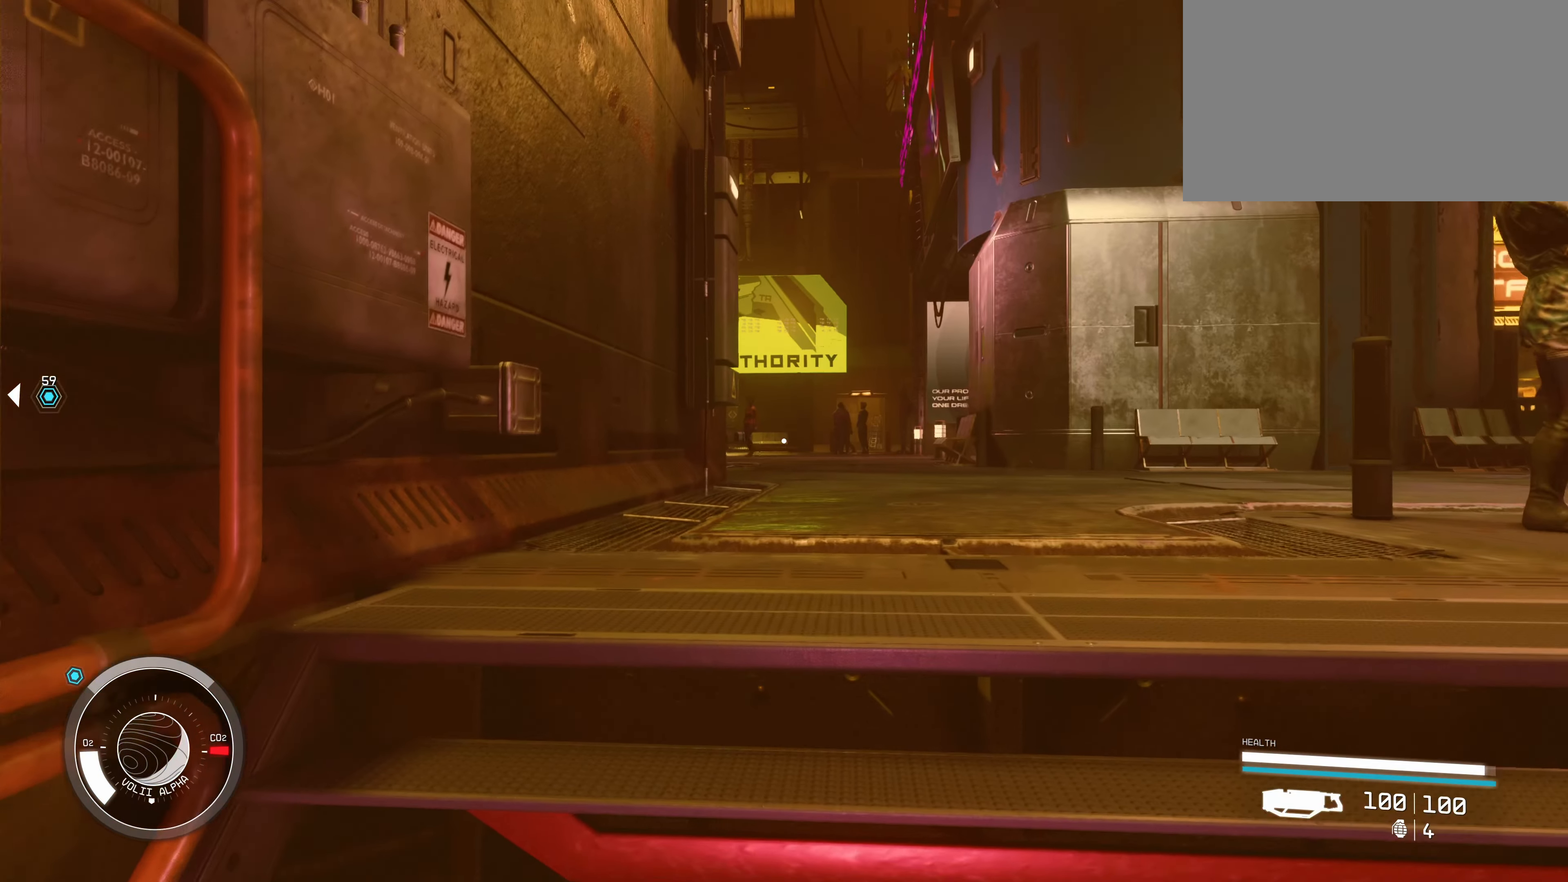
{"keys": ["w"], "mouse": [], "events": [[50, "d", "down"], [334, "d", "up"]]}
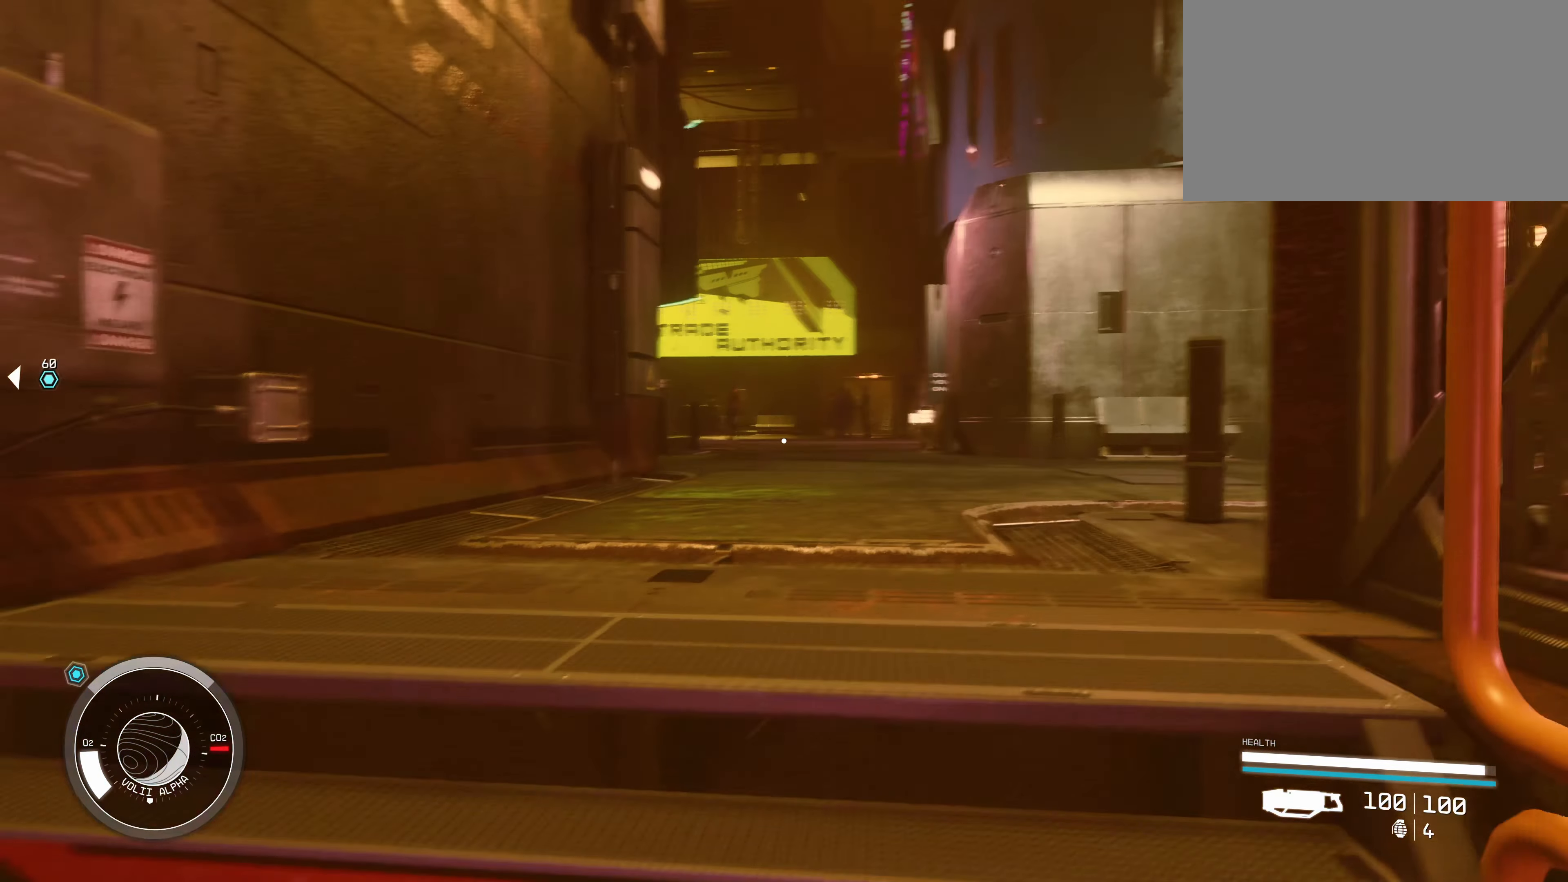
{"keys": ["w"], "mouse": [], "events": [[200, "space", "down"], [434, "space", "up"]]}
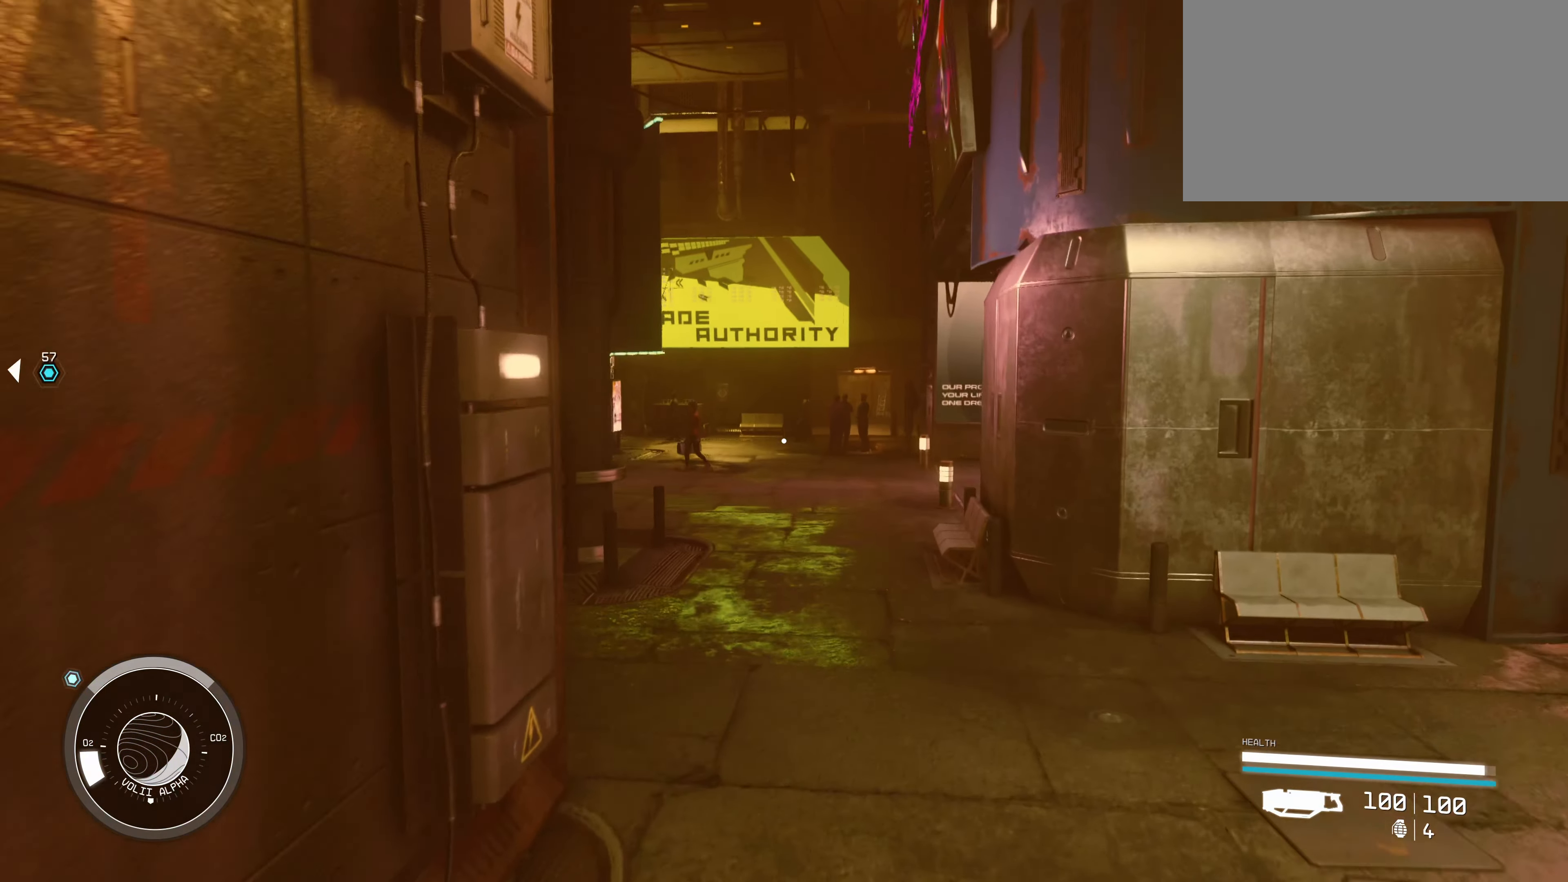
{"keys": ["d", "w"], "mouse": [], "events": [[250, "d", "down"]]}
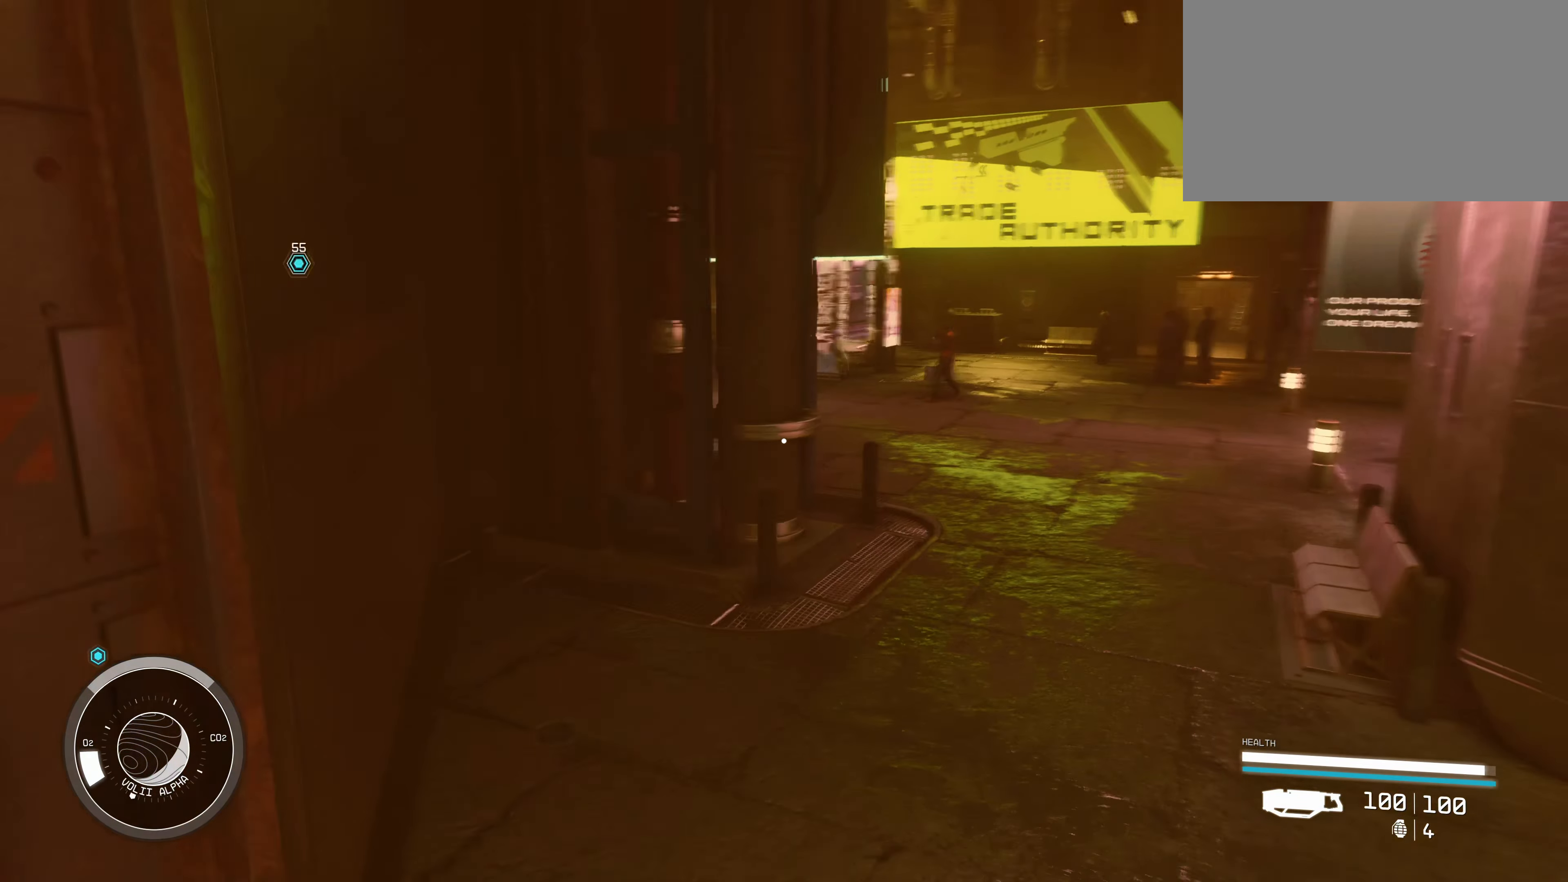
{"keys": ["w"], "mouse": [], "events": [[484, "d", "up"]]}
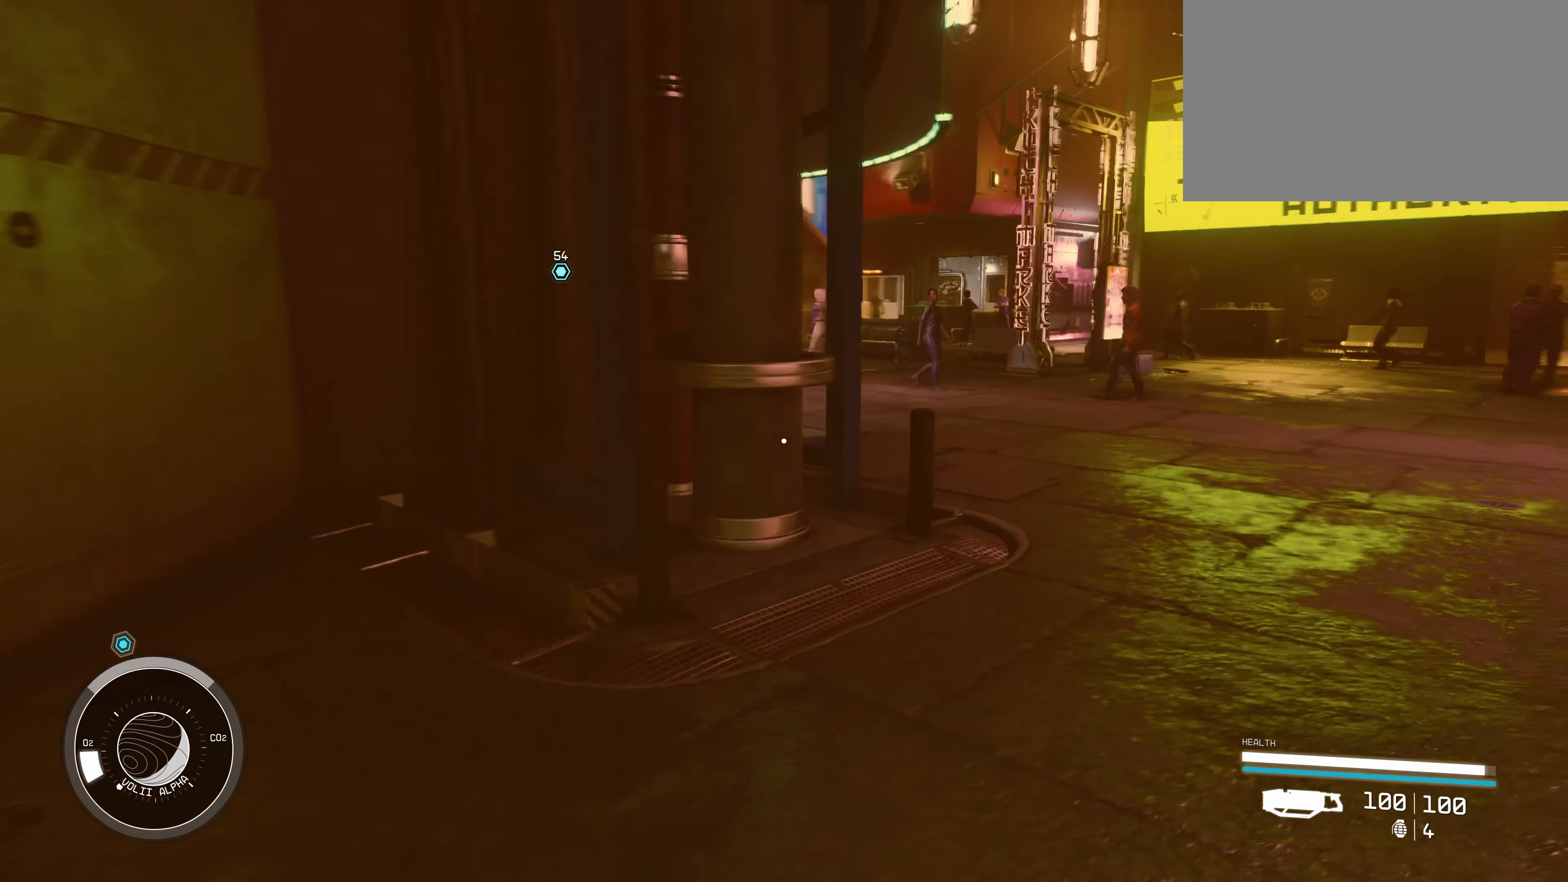
{"keys": ["d", "w"], "mouse": [], "events": [[483, "d", "down"]]}
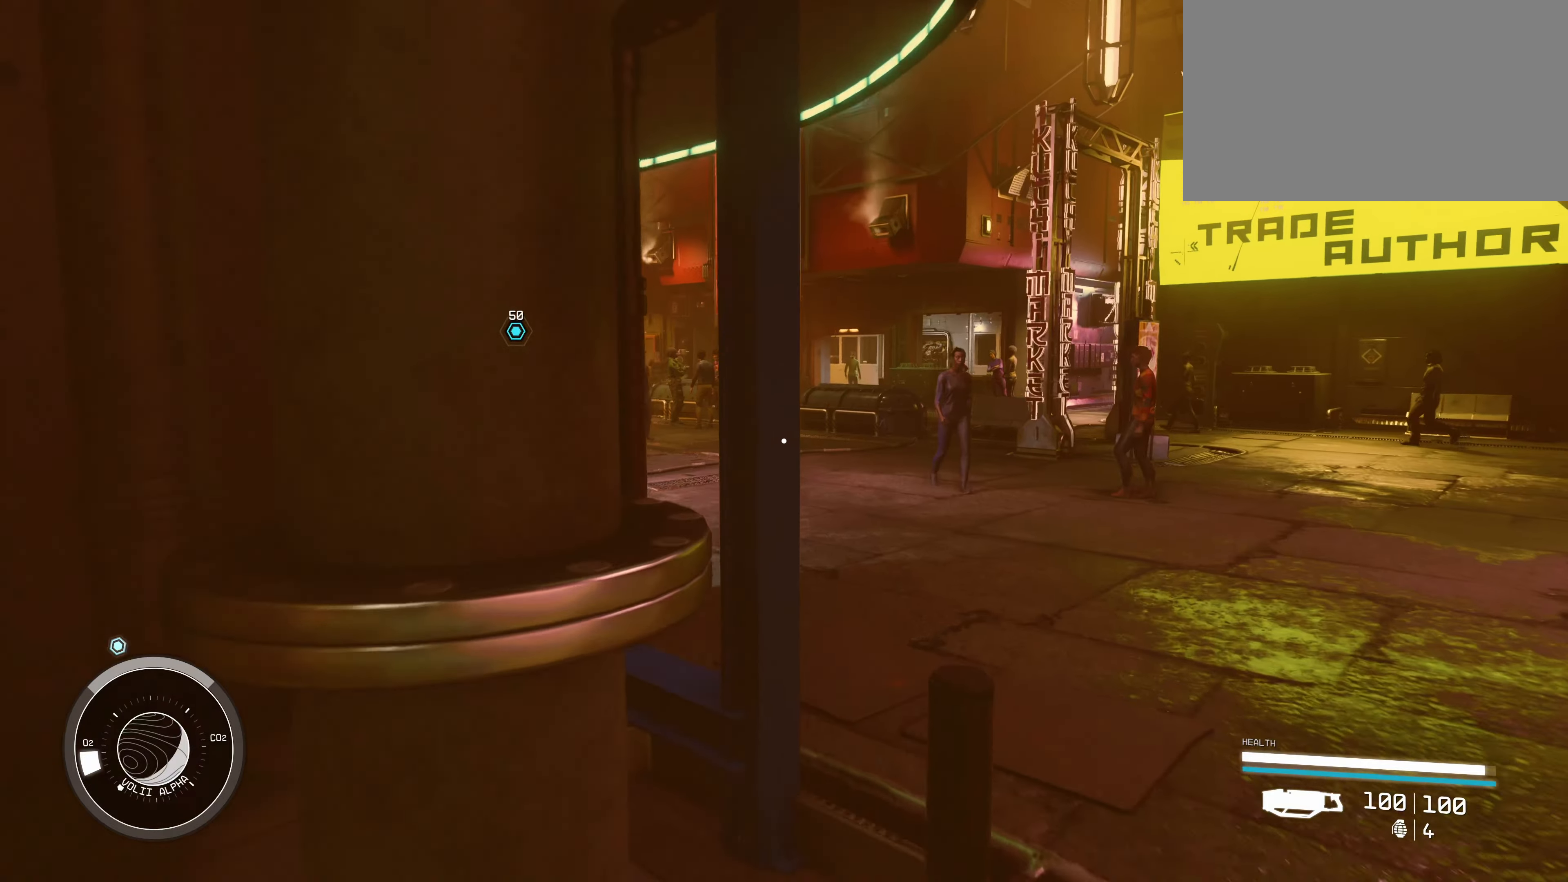
{"keys": ["w"], "mouse": [], "events": [[316, "d", "up"]]}
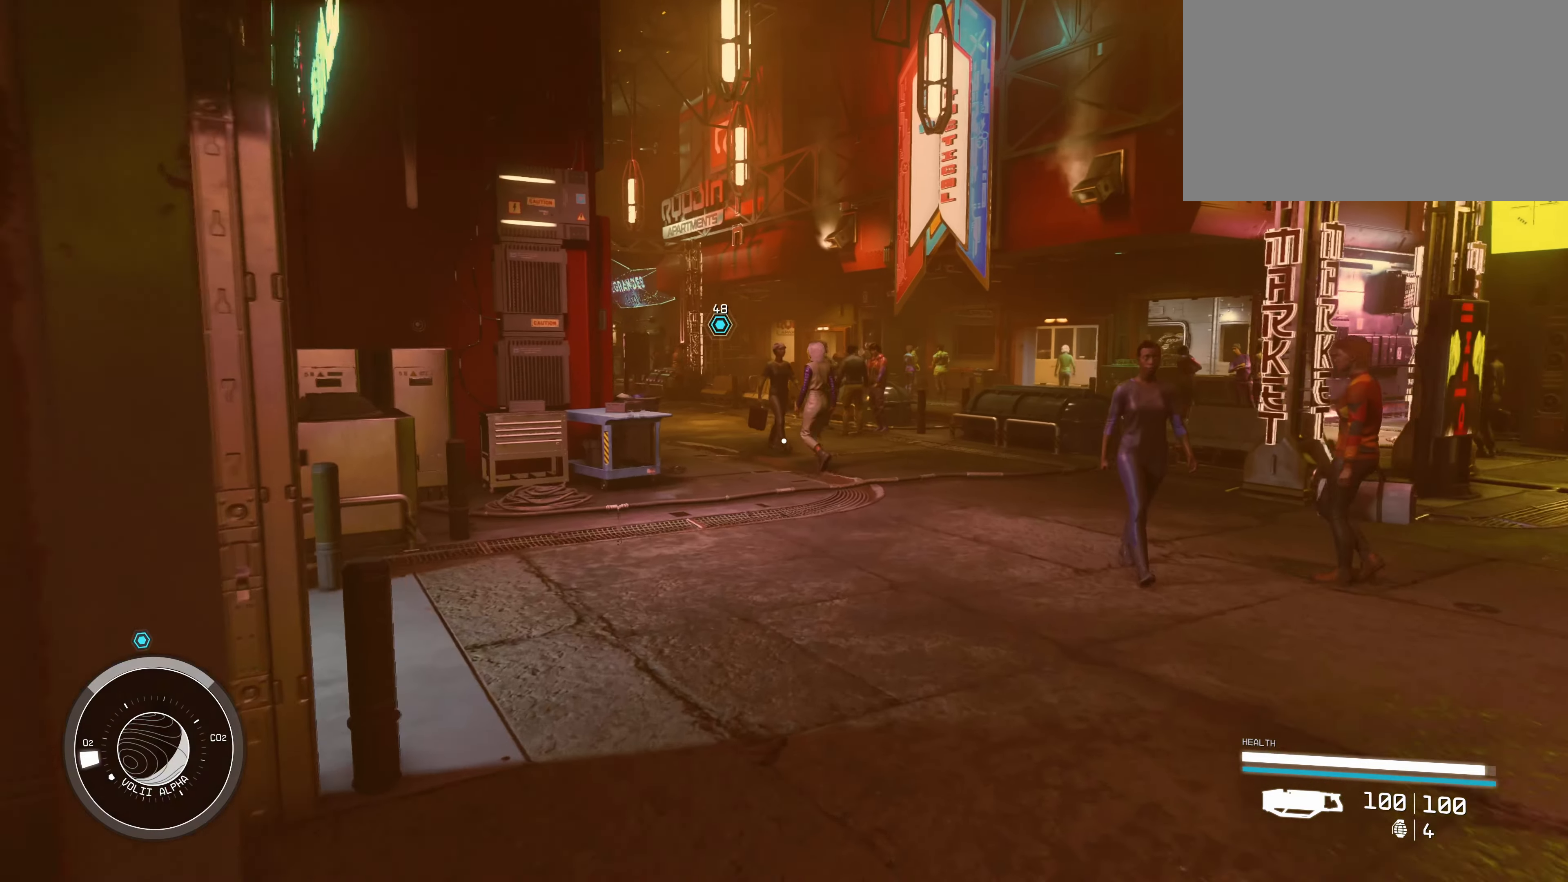
{"keys": ["w"], "mouse": [], "events": []}
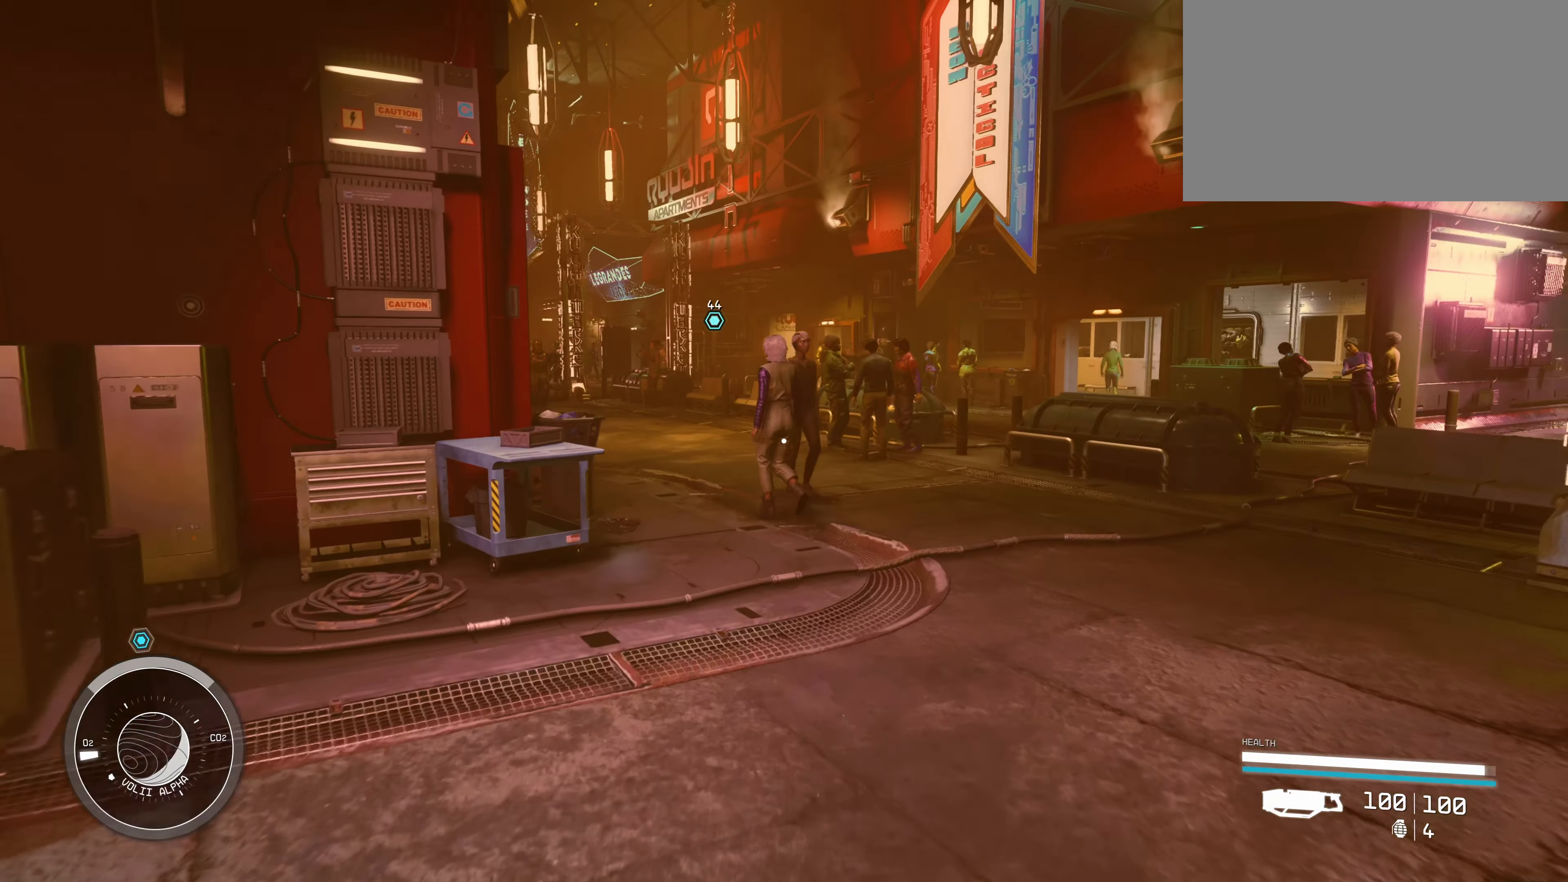
{"keys": ["w"], "mouse": [], "events": []}
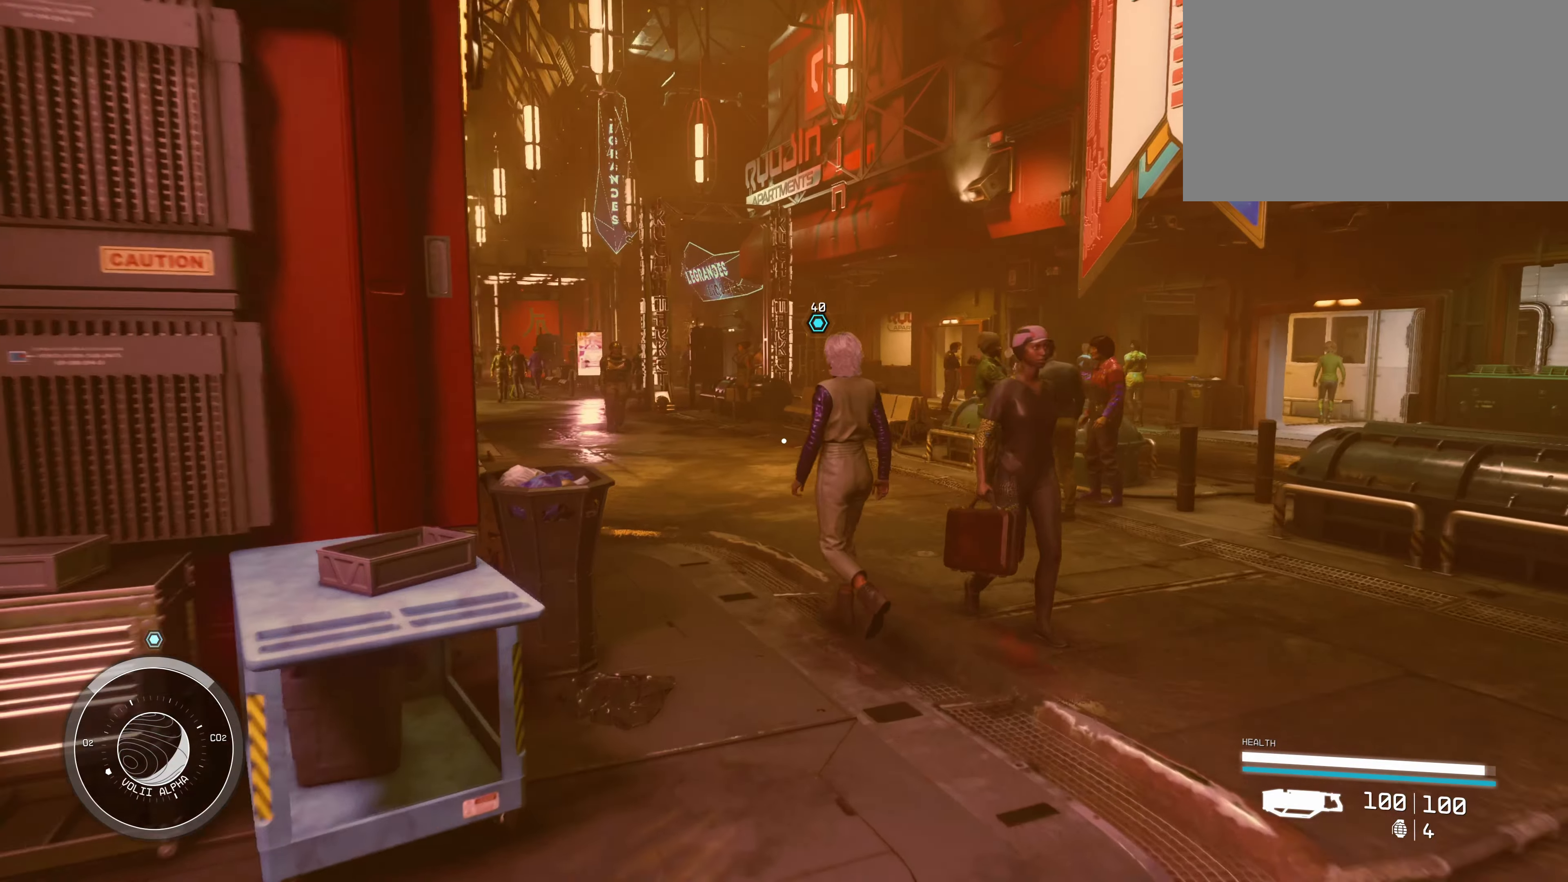
{"keys": ["w"], "mouse": [], "events": []}
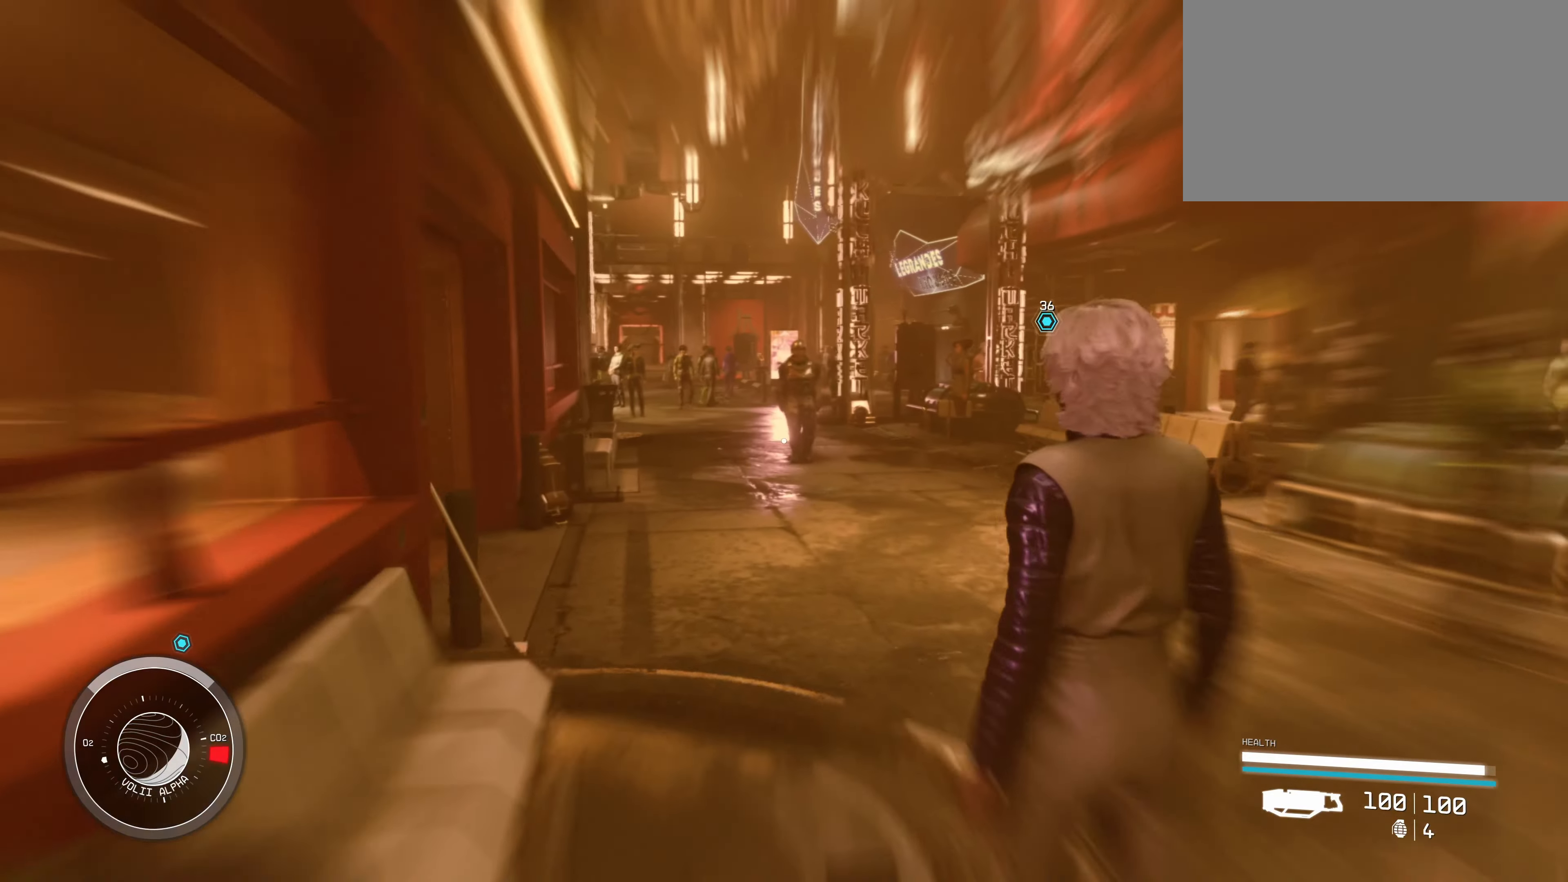
{"keys": ["w"], "mouse": [], "events": []}
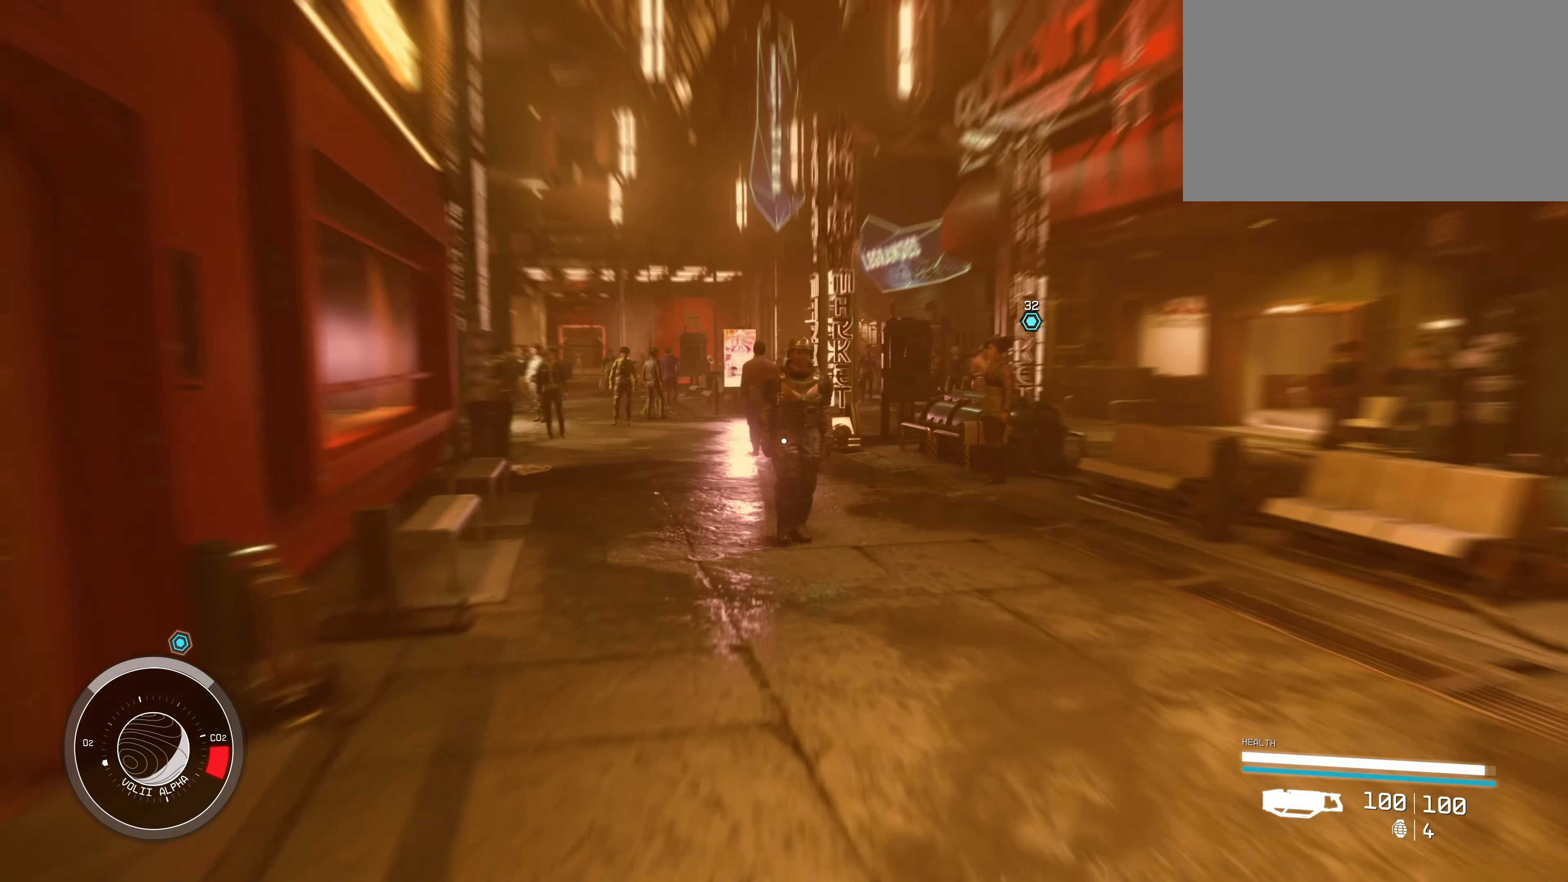
{"keys": ["w"], "mouse": [], "events": []}
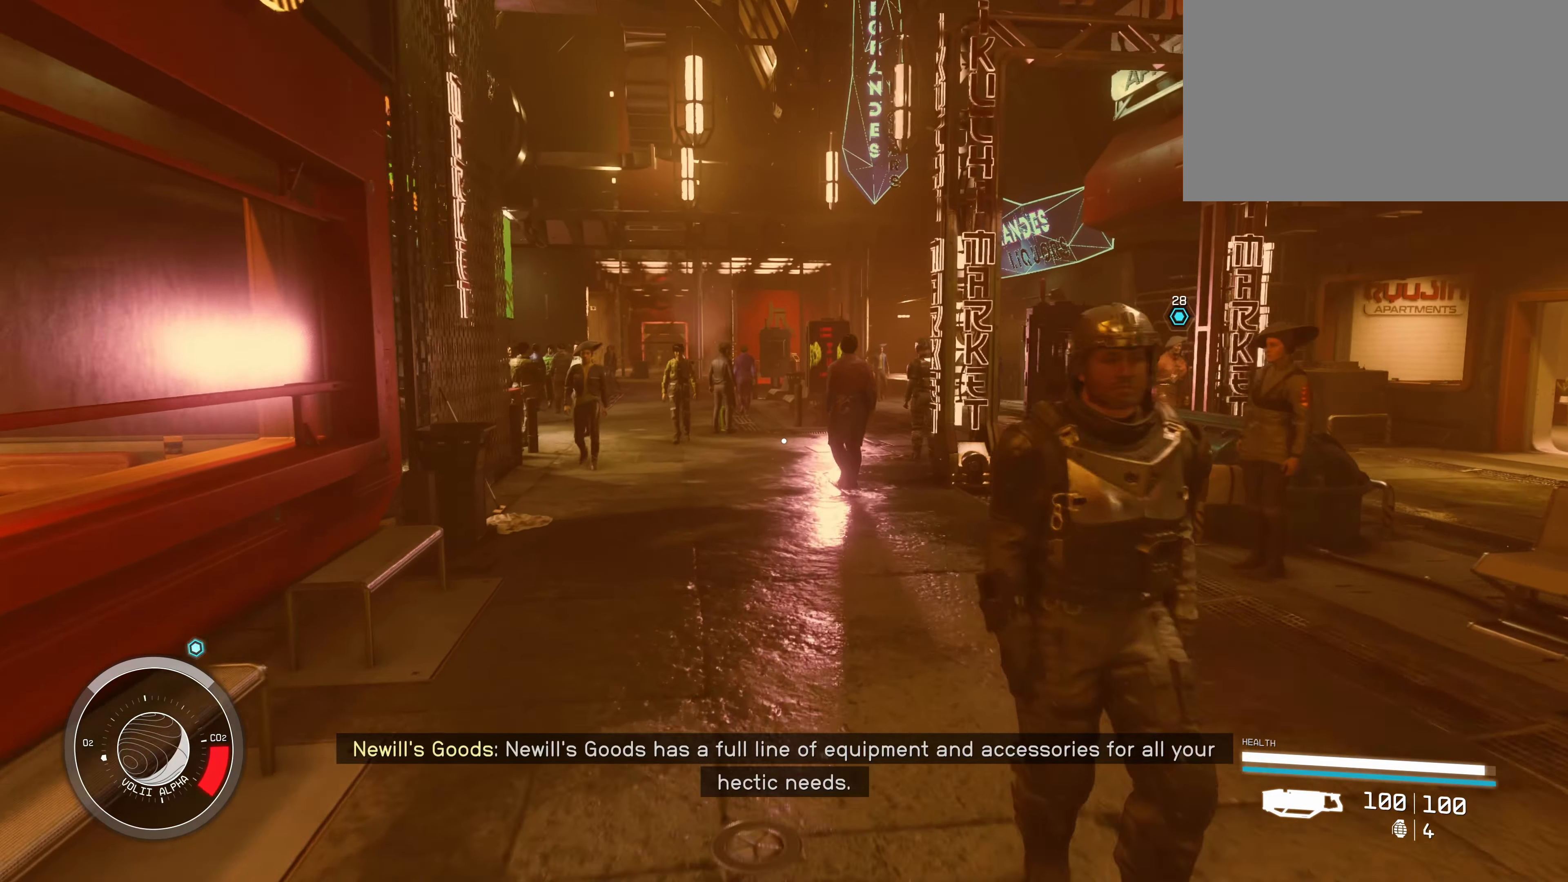
{"keys": ["w"], "mouse": [], "events": []}
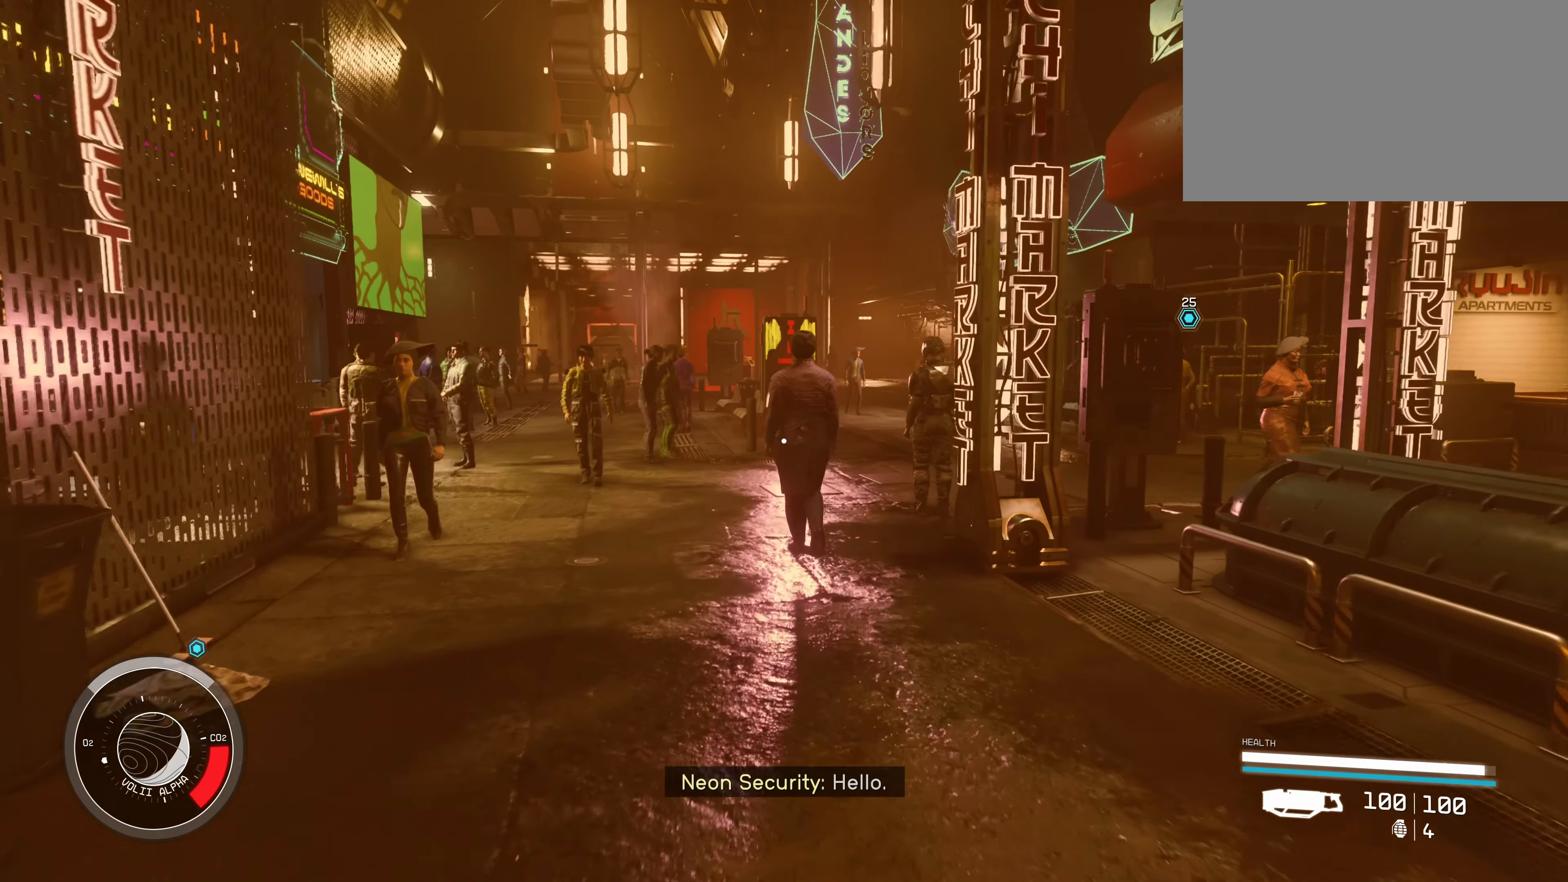
{"keys": ["w"], "mouse": [], "events": []}
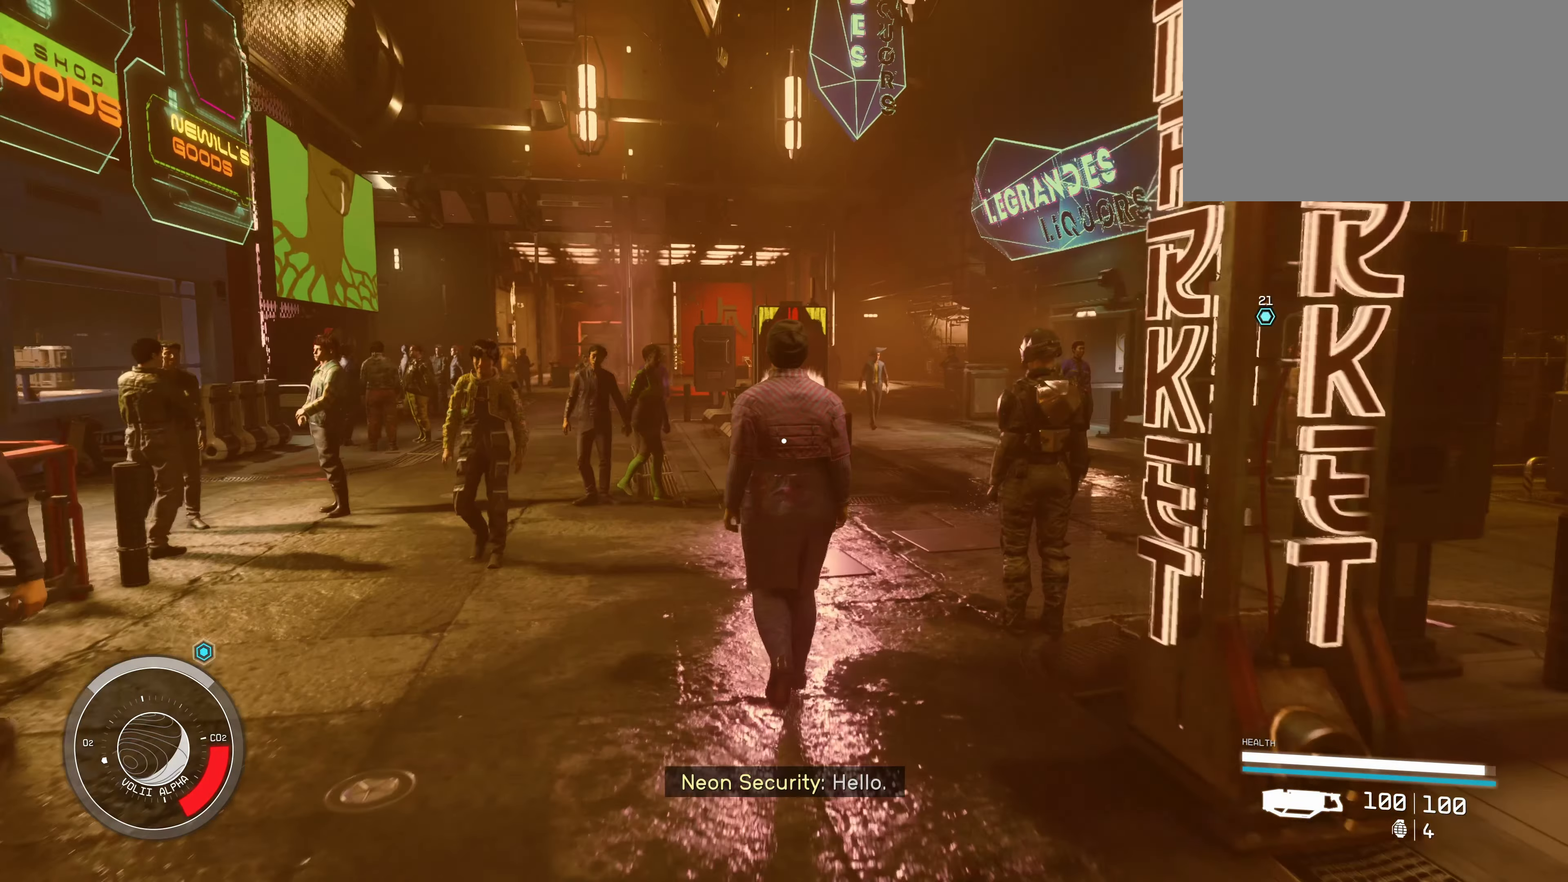
{"keys": ["w"], "mouse": [], "events": []}